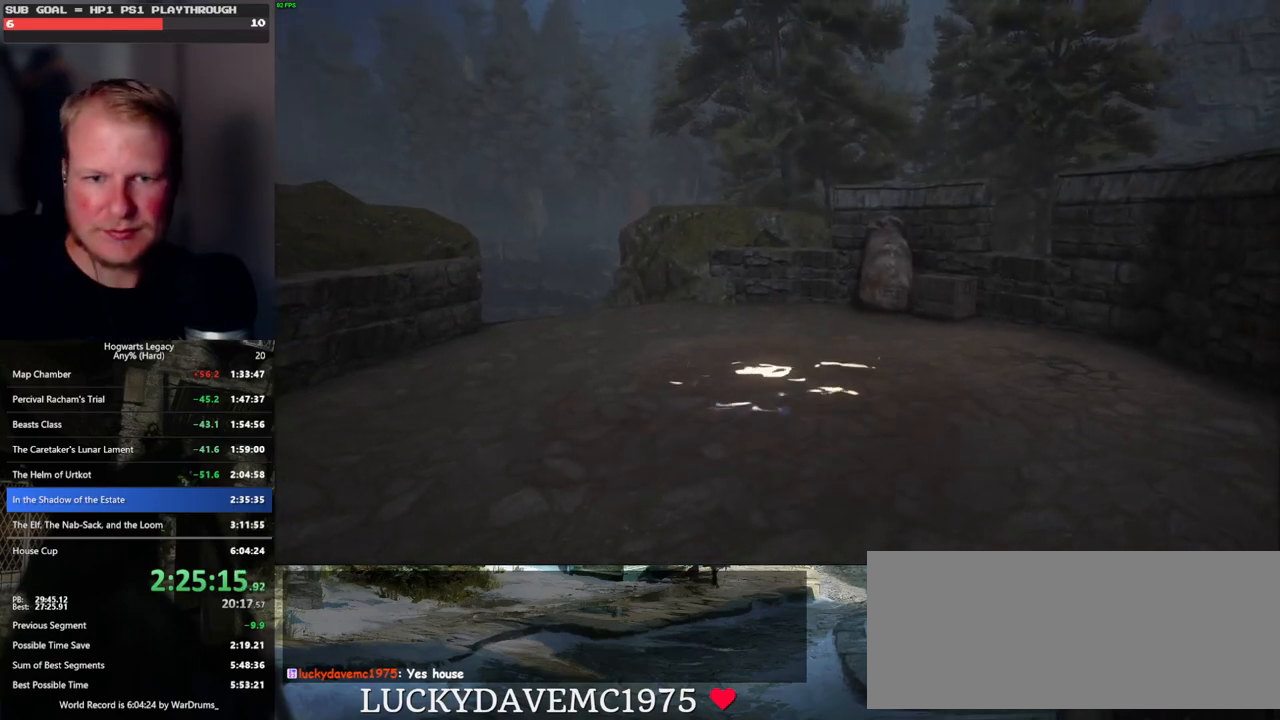
Gameplay with keyboard and mouse; each line is a JSON object with the keys and mouse buttons held at the frame after it. "events" lists presses ("down") and releases ("up") of ".", "/", "0", "1", "2", "3", "4", "5", "6", "7", "8", "9", "a", "alt_l", "alt_r", "b", "backslash", "backspace", "c", "caps_lock", "comma", "ctrl_l", "ctrl_r", "d", "e", "equals", "escape", "f", "f1", "f10", "f11", "f12", "f2", "f3", "f4", "f5", "f6", "f7", "f8", "f9", "g", "h", "i", "j", "k", "l", "lbracket", "m", "minus", "n", "o", "p", "q", "quote", "r", "rbracket", "return", "s", "semicolon", "shift_l", "shift_r", "space", "super_l", "super_r", "t", "tab", "tilde", "u", "v", "w", "x", "y", "z", "mouse_left", "mouse_wheel", "mouse_right", "mouse_mb4" and "mouse_mb5" between this image and that frame as [ms after this image, input, new state], when the widget could be followed in between. "mouse_left", "mouse_wheel", "mouse_right", "mouse_mb4", "mouse_mb5" = the "left", "wheel", "right", "mb4", "mb5" buttons of the "mouse" list. No other keys are recorded. "wheel" means that the mouse wheel is clicked or scrolled. Mouse movement is not recorded.
{"keys": [], "mouse": [], "events": []}
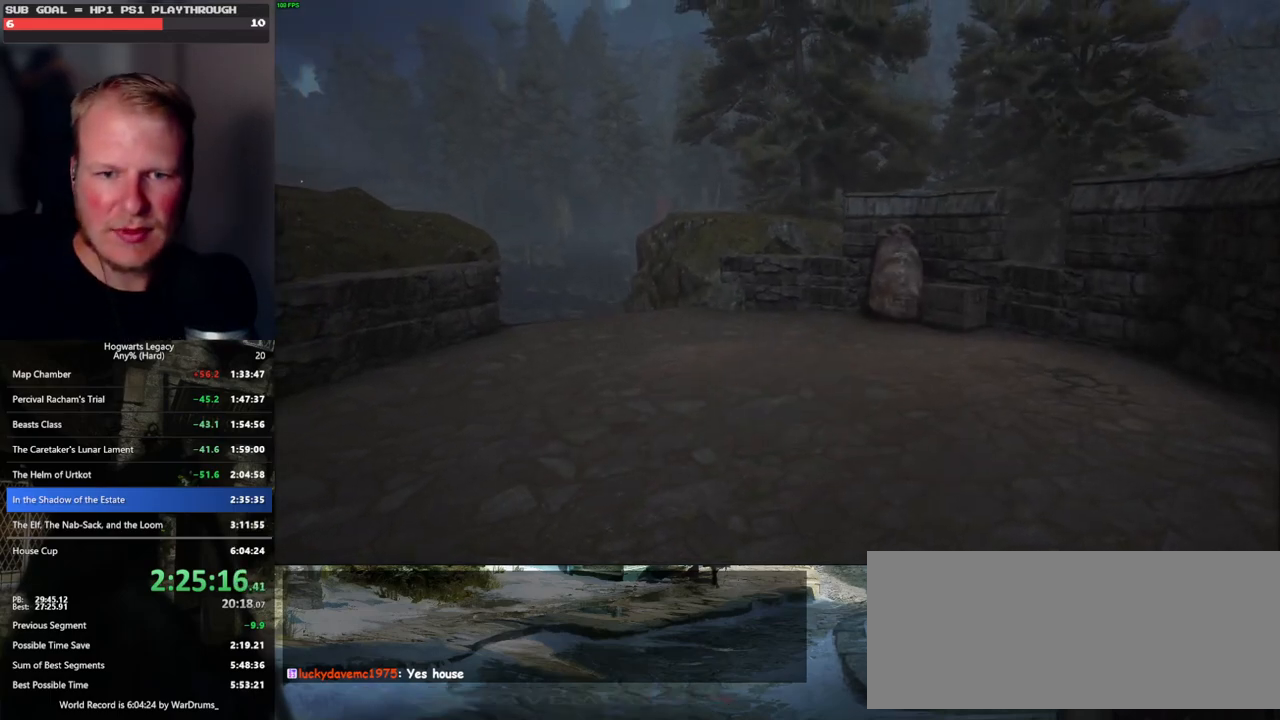
{"keys": [], "mouse": [], "events": []}
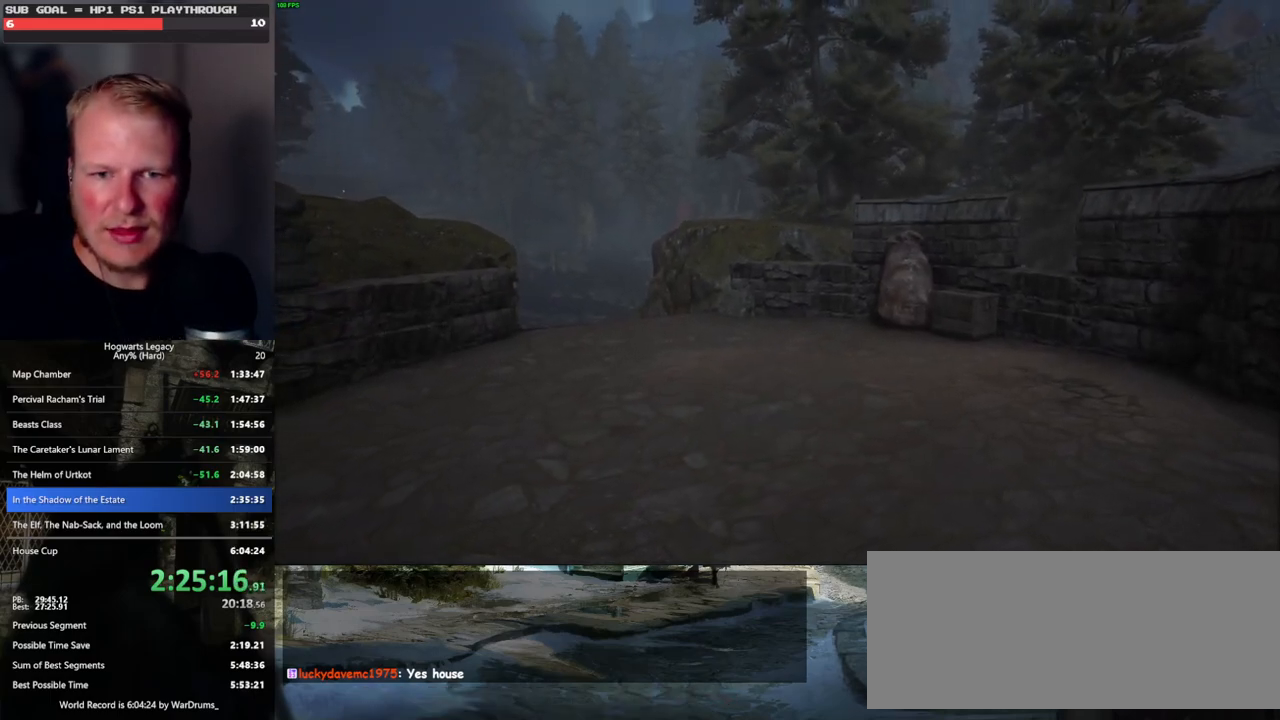
{"keys": [], "mouse": [], "events": [[133, "alt_l", "down"], [283, "tab", "down"], [400, "alt_l", "up"], [450, "tab", "up"]]}
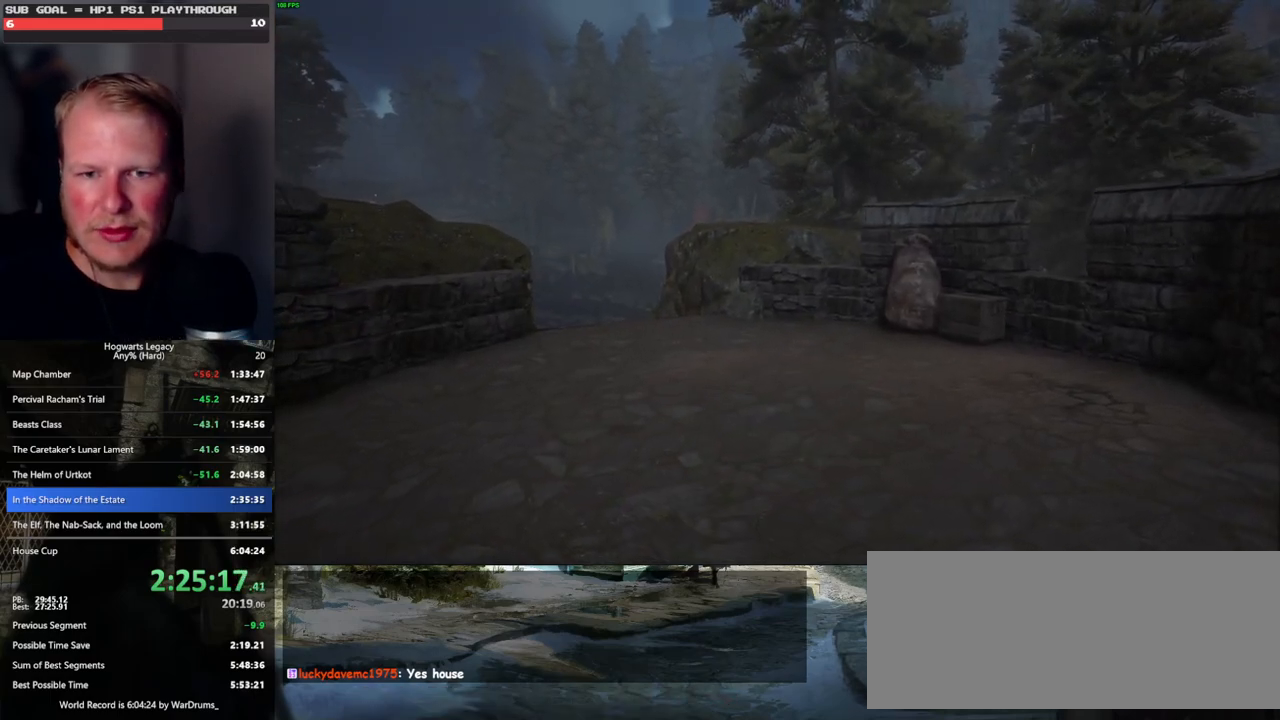
{"keys": [], "mouse": [], "events": []}
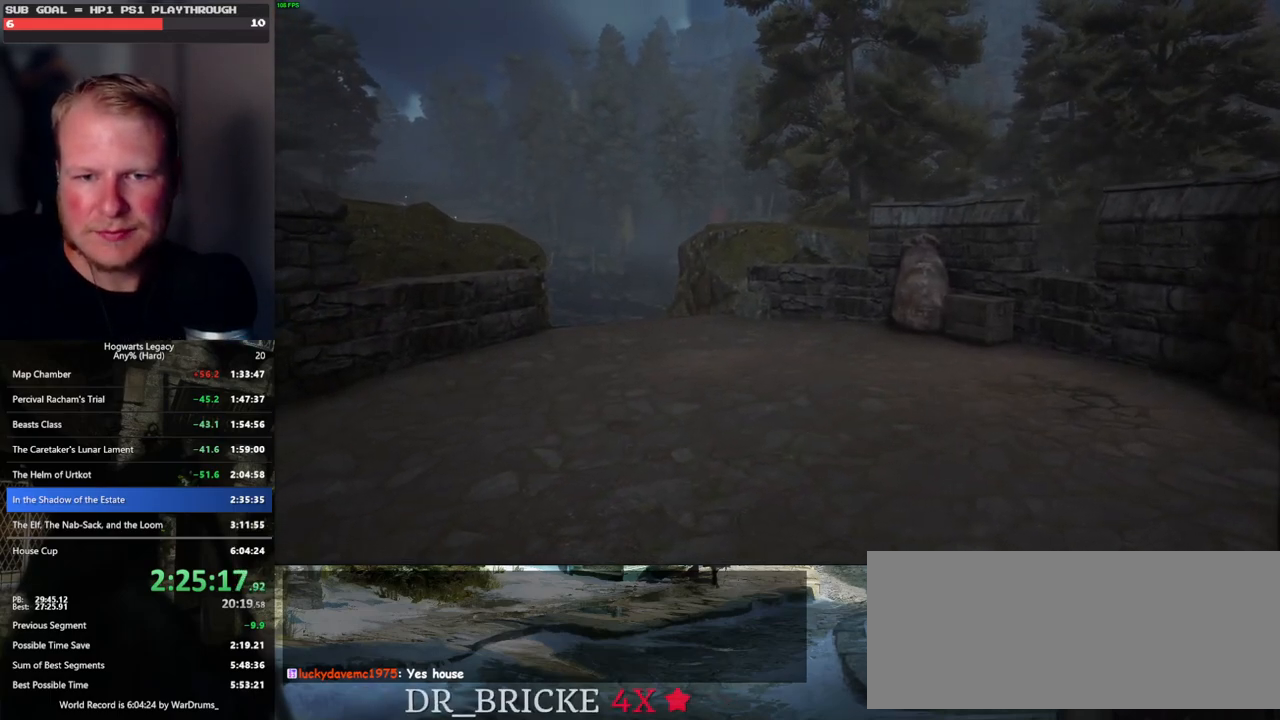
{"keys": [], "mouse": [], "events": [[283, "mouse_wheel", "down"], [433, "mouse_wheel", "up"]]}
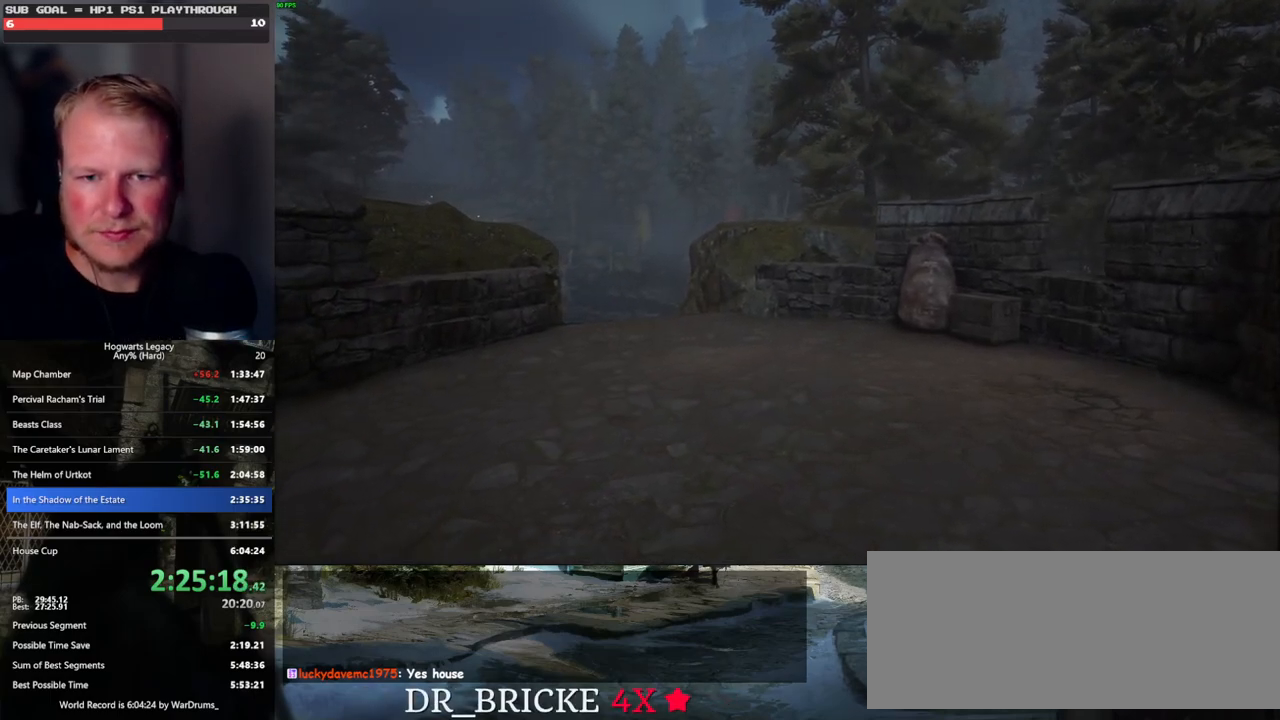
{"keys": [], "mouse": [], "events": []}
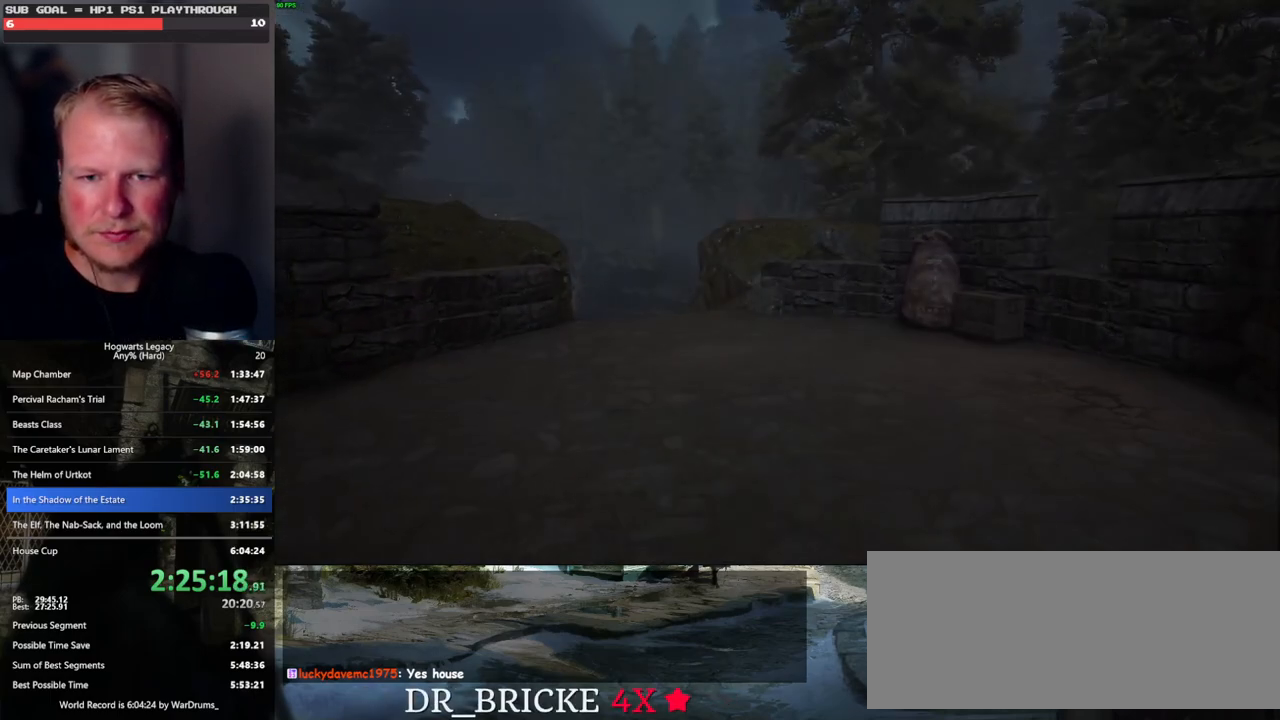
{"keys": [], "mouse": [], "events": [[33, "mouse_left", "down"], [100, "mouse_left", "up"]]}
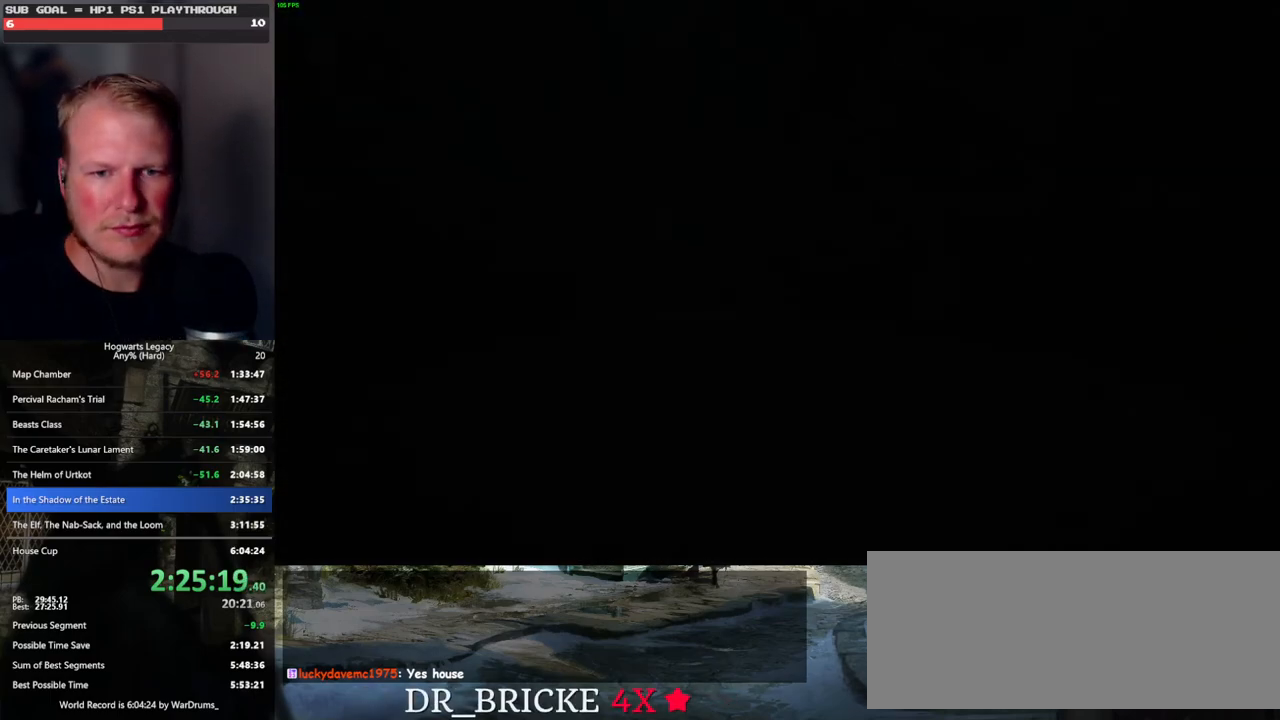
{"keys": ["shift_l"], "mouse": [], "events": [[467, "shift_l", "down"]]}
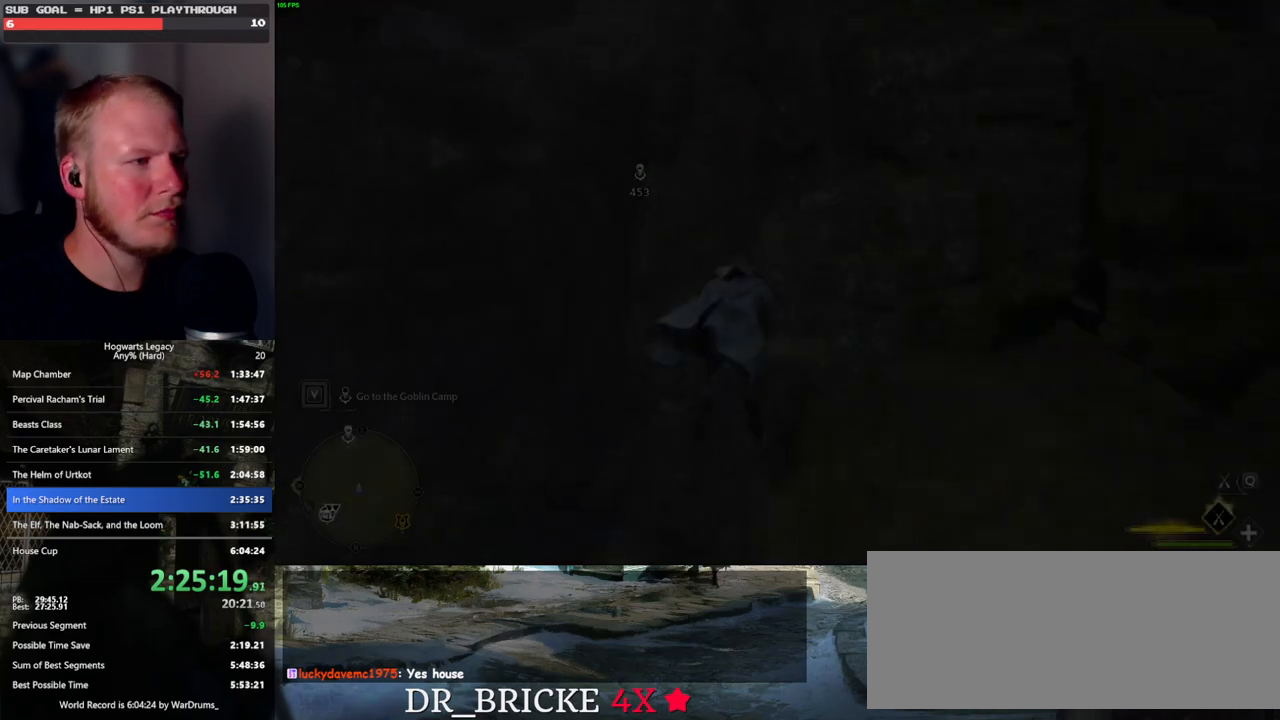
{"keys": ["a", "space"], "mouse": [], "events": [[117, "shift_l", "up"], [267, "a", "down"], [467, "space", "down"]]}
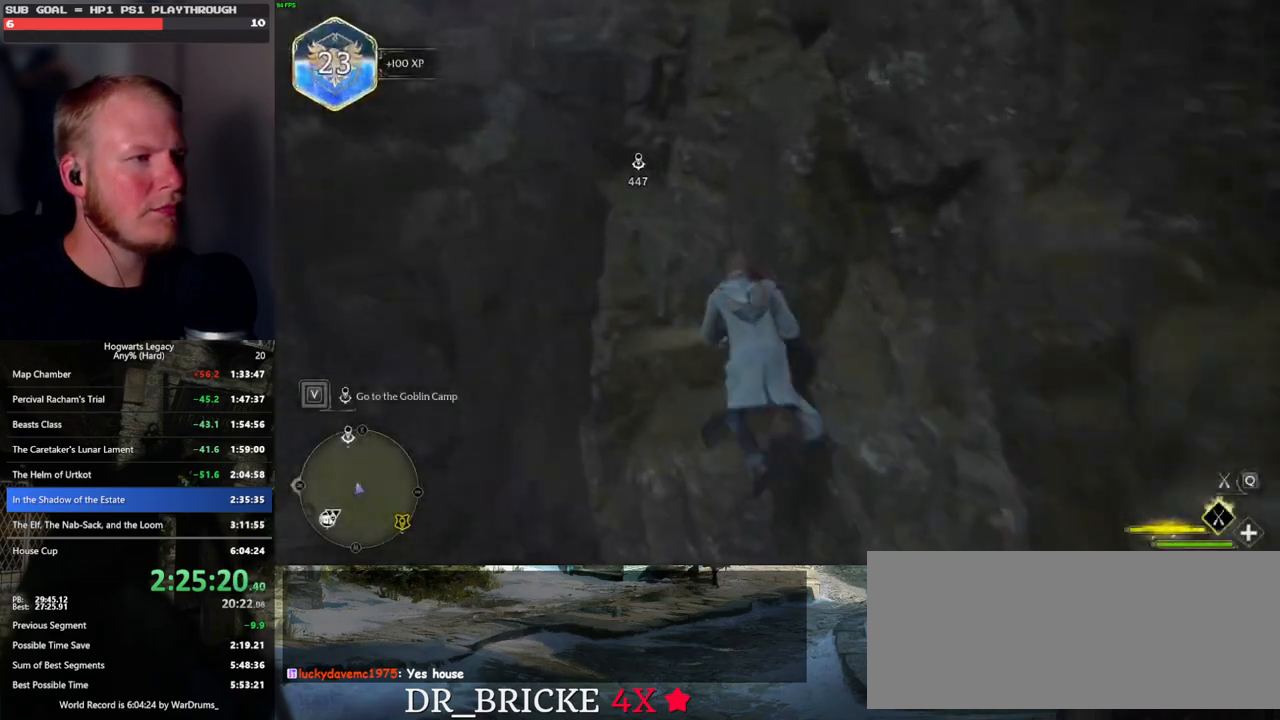
{"keys": ["space"], "mouse": [], "events": [[183, "a", "up"]]}
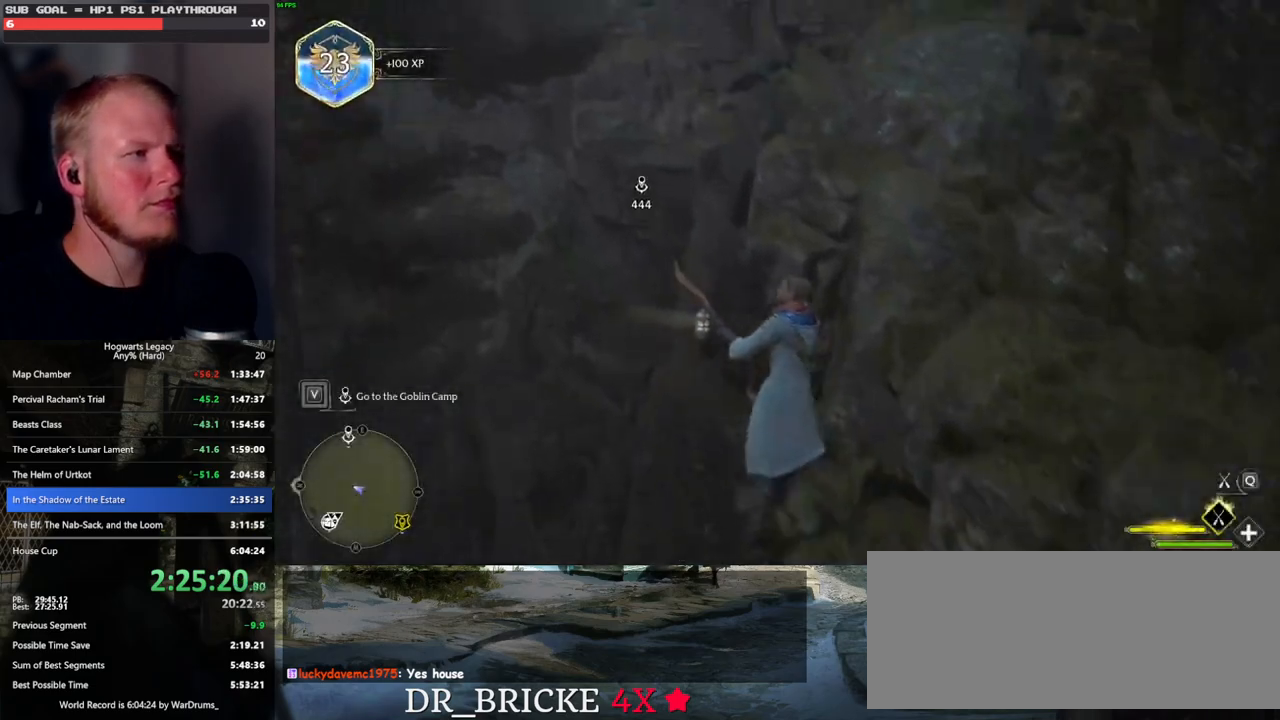
{"keys": ["space", "w"], "mouse": [], "events": [[167, "w", "down"], [383, "r", "down"], [483, "r", "up"]]}
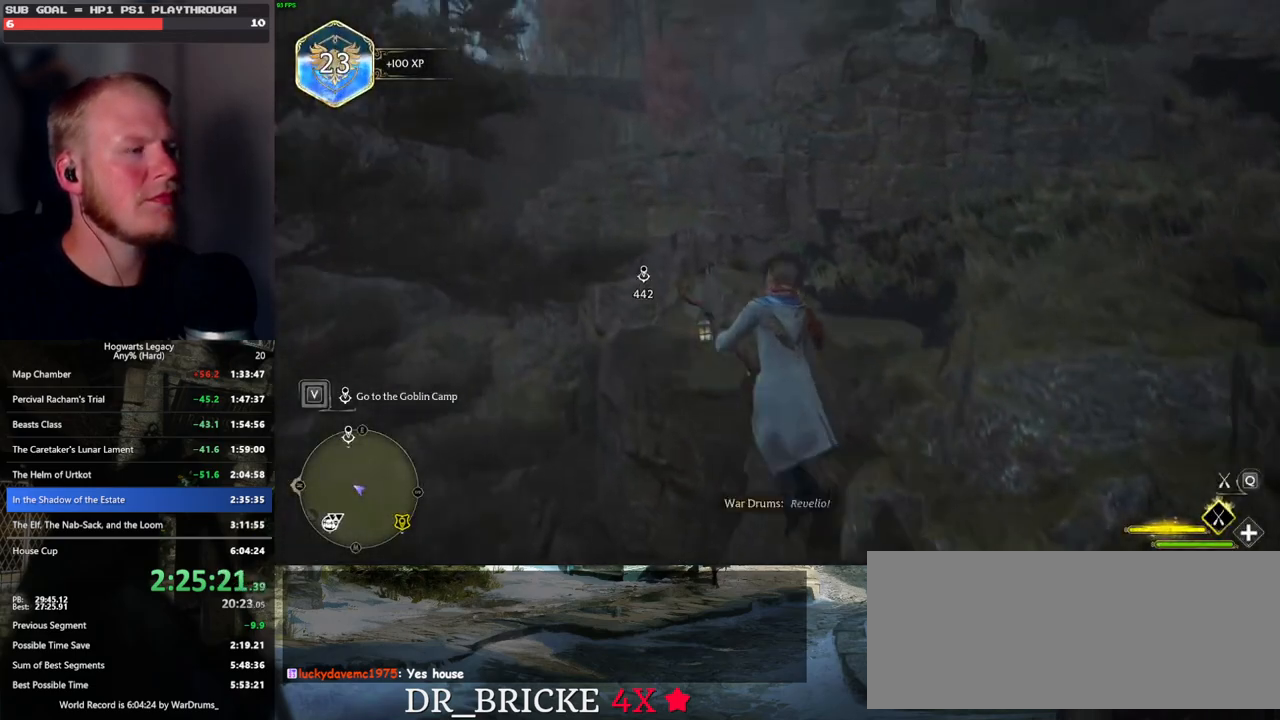
{"keys": ["space", "w"], "mouse": [], "events": []}
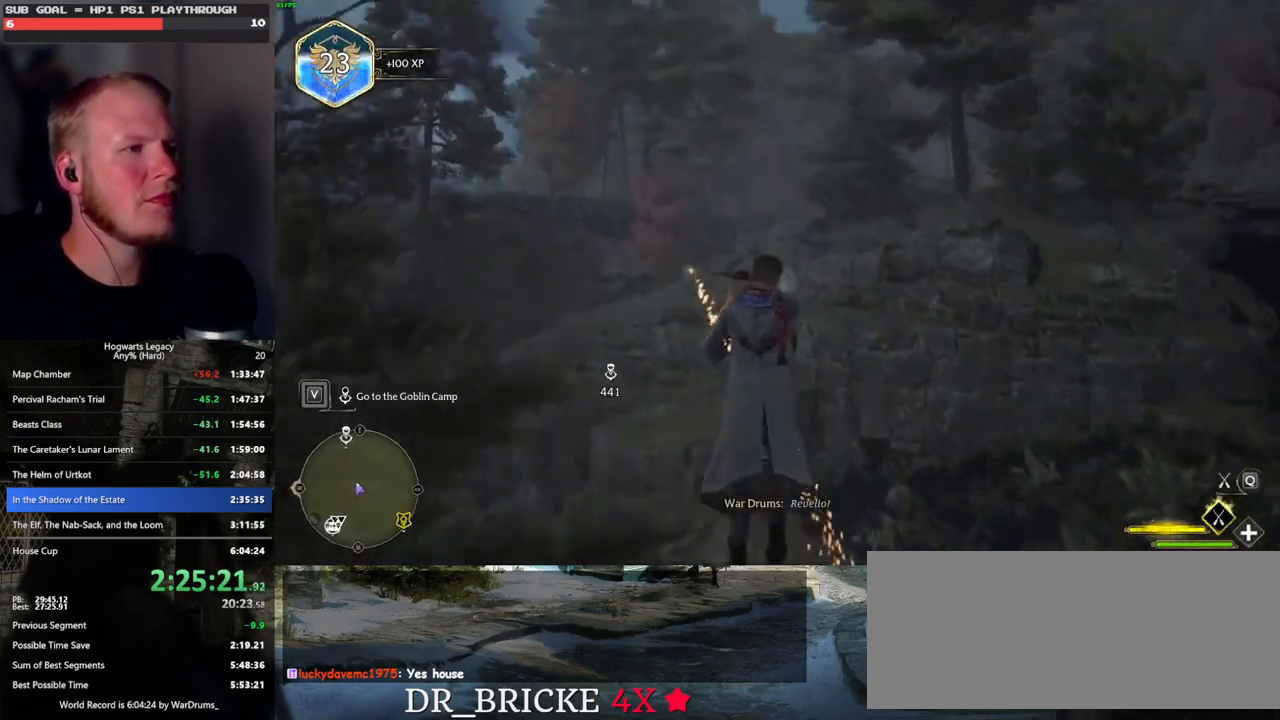
{"keys": ["d", "w"], "mouse": [], "events": [[83, "space", "up"], [367, "d", "down"]]}
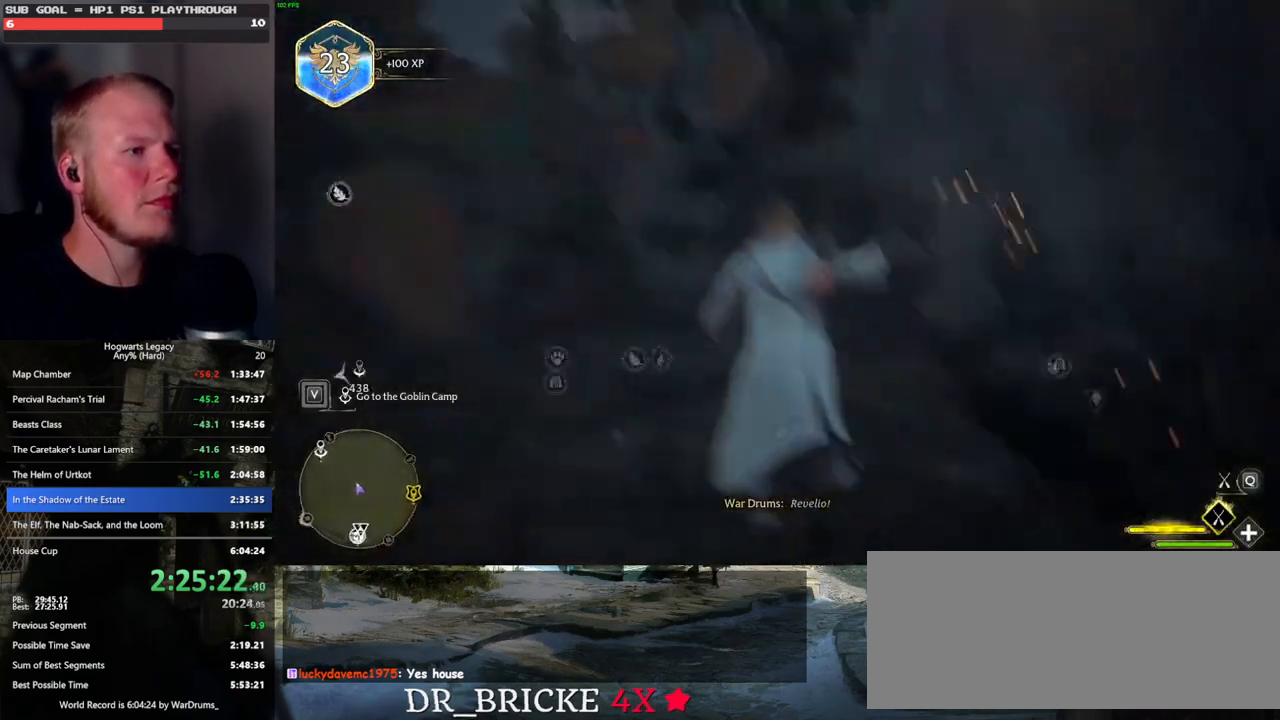
{"keys": ["w"], "mouse": [], "events": [[200, "d", "up"]]}
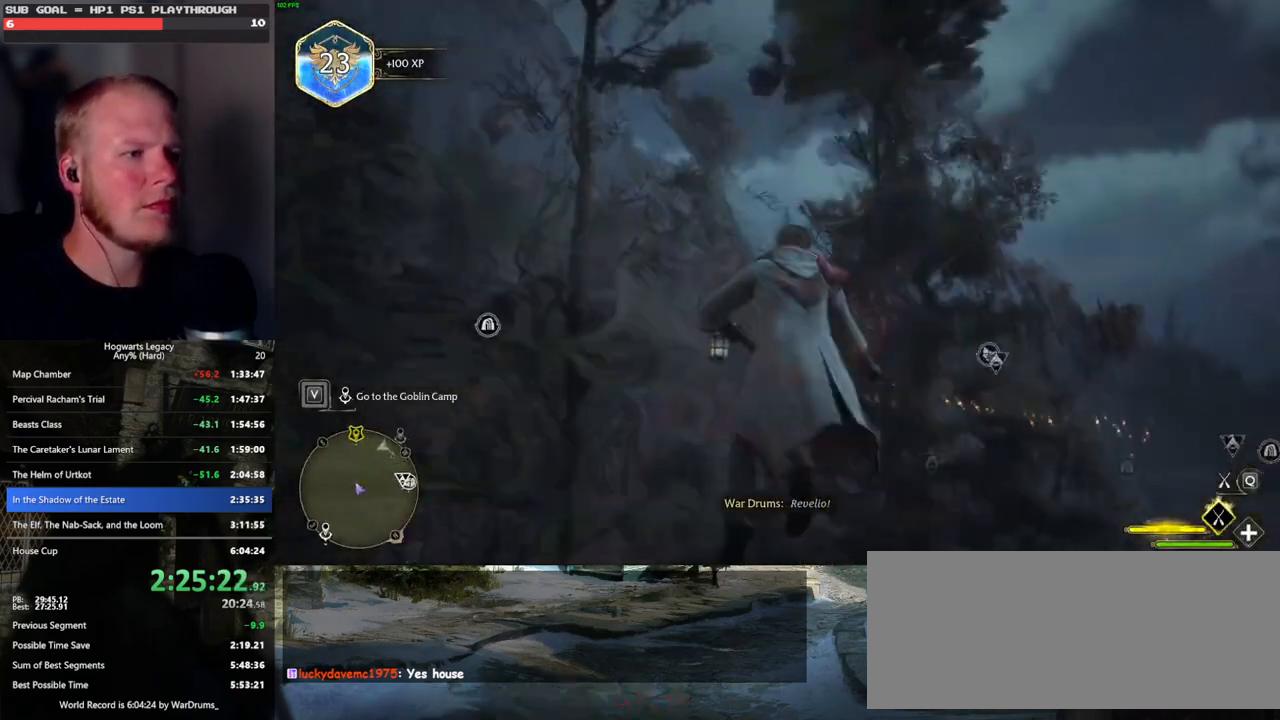
{"keys": ["a", "w"], "mouse": ["left"], "events": [[167, "a", "down"], [333, "mouse_left", "down"]]}
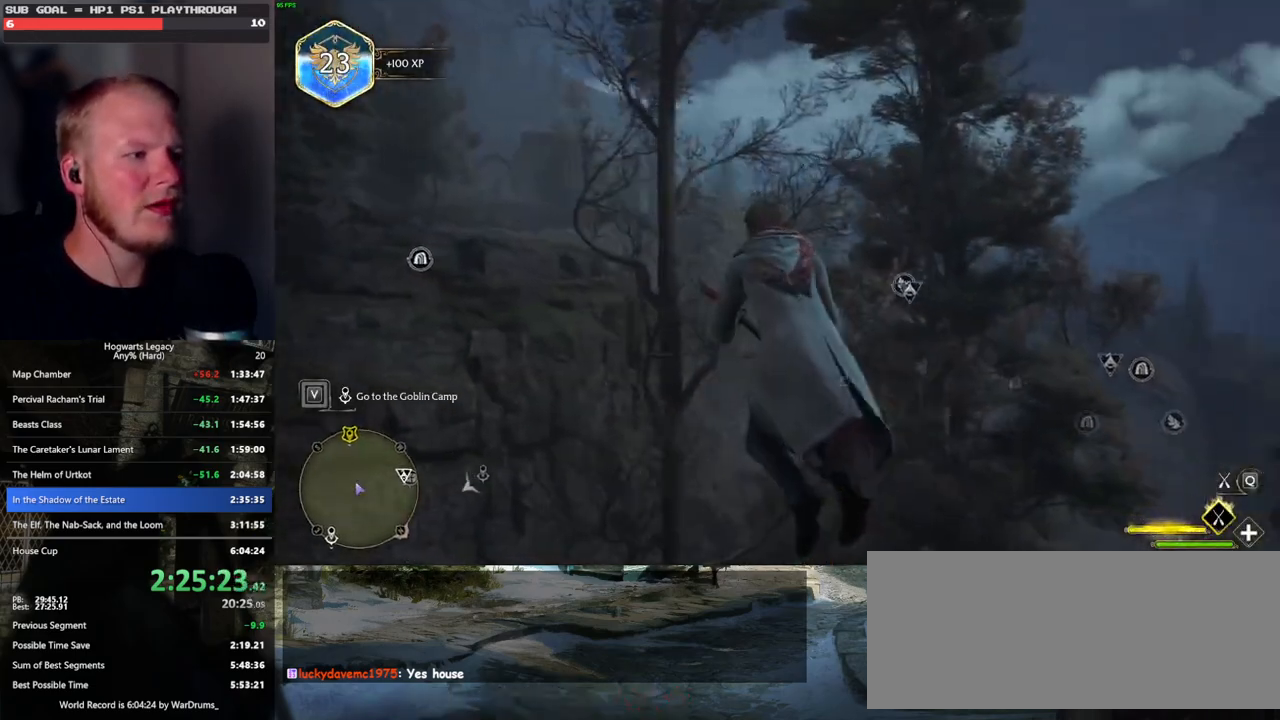
{"keys": ["a", "w"], "mouse": [], "events": [[300, "mouse_left", "up"]]}
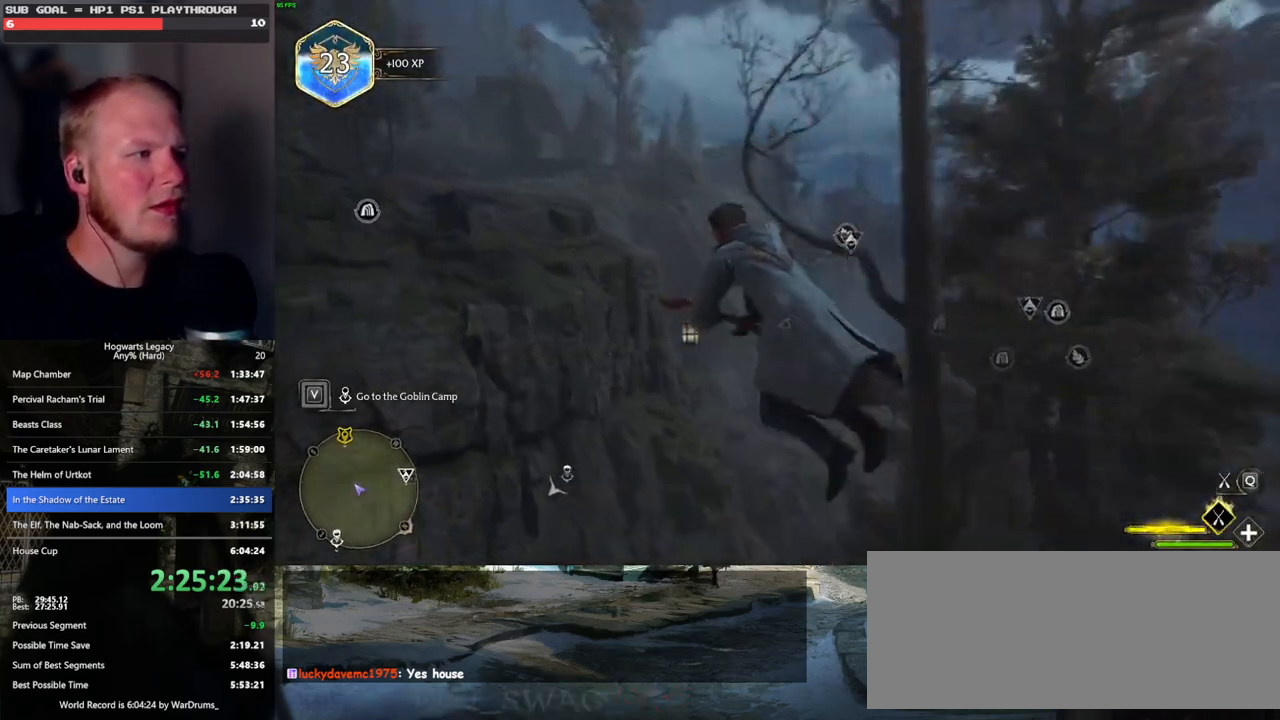
{"keys": ["a", "w"], "mouse": [], "events": []}
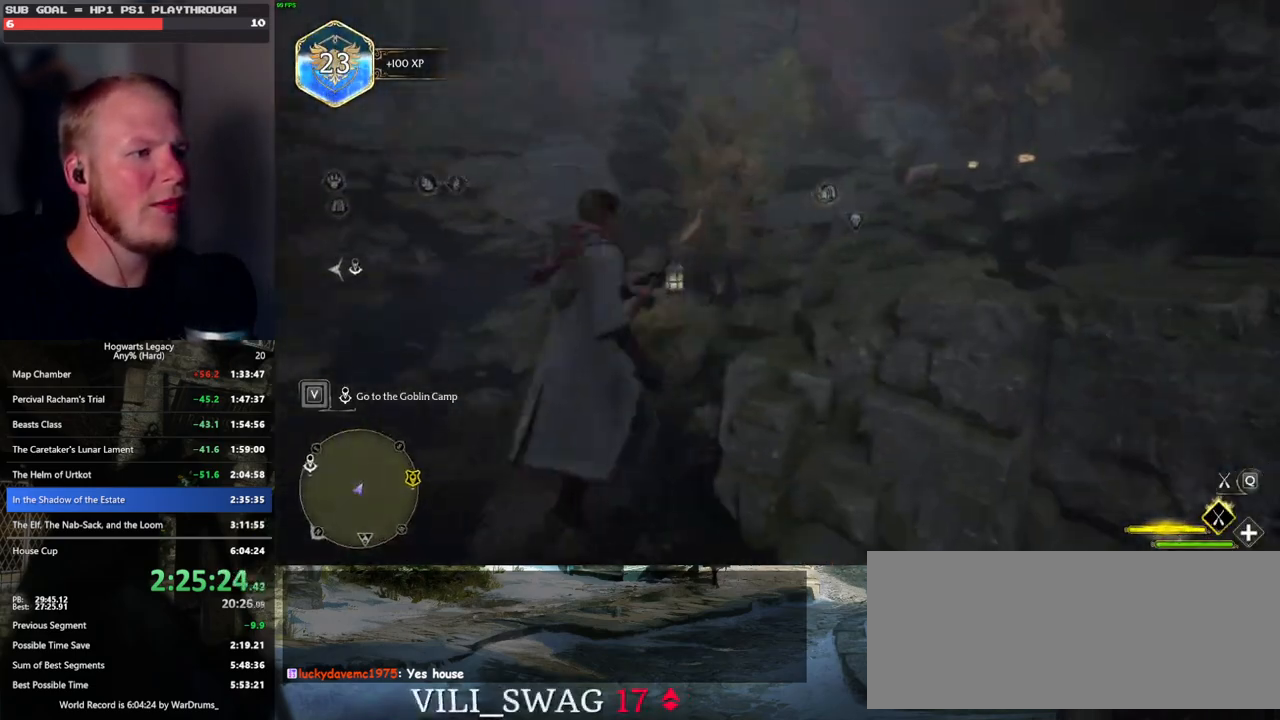
{"keys": ["r", "space", "w"], "mouse": ["left"], "events": [[33, "mouse_left", "down"], [133, "a", "up"], [183, "space", "down"], [467, "r", "down"]]}
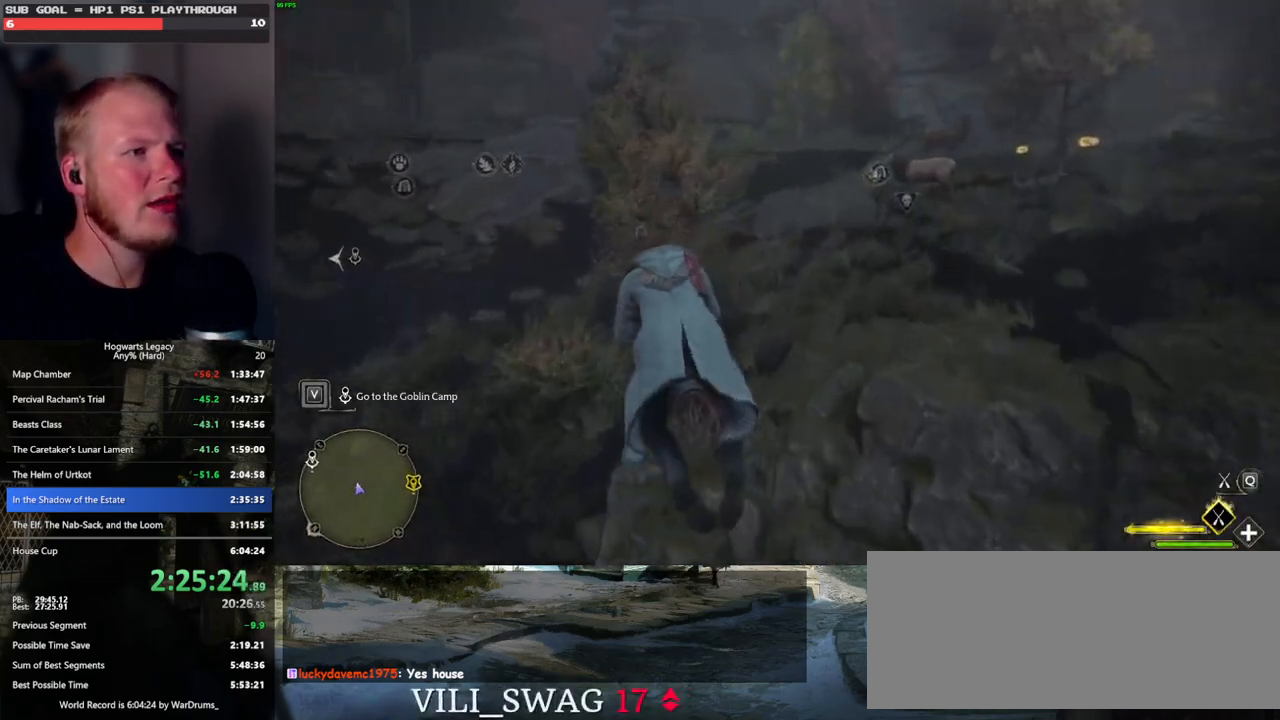
{"keys": ["space", "w"], "mouse": ["left"], "events": [[67, "r", "up"]]}
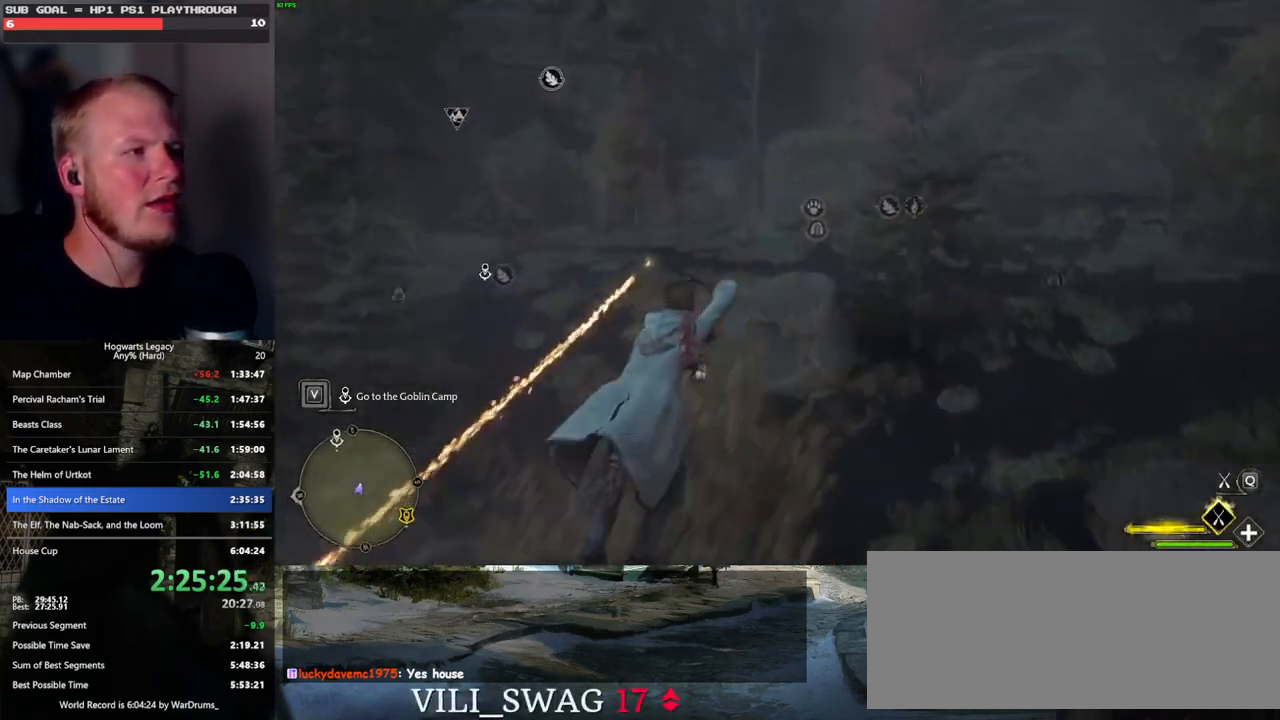
{"keys": ["a", "space", "w"], "mouse": [], "events": [[283, "a", "down"], [417, "mouse_left", "up"]]}
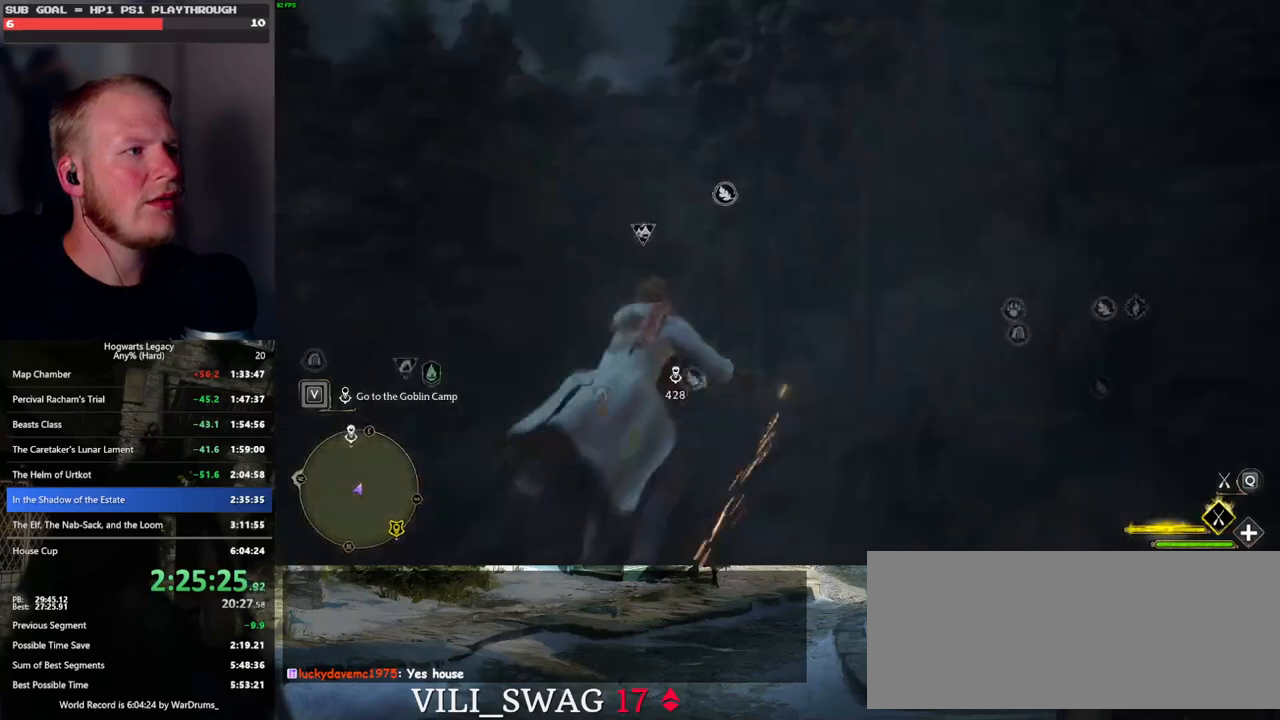
{"keys": ["space", "w"], "mouse": ["left"], "events": [[217, "mouse_left", "down"], [283, "a", "up"]]}
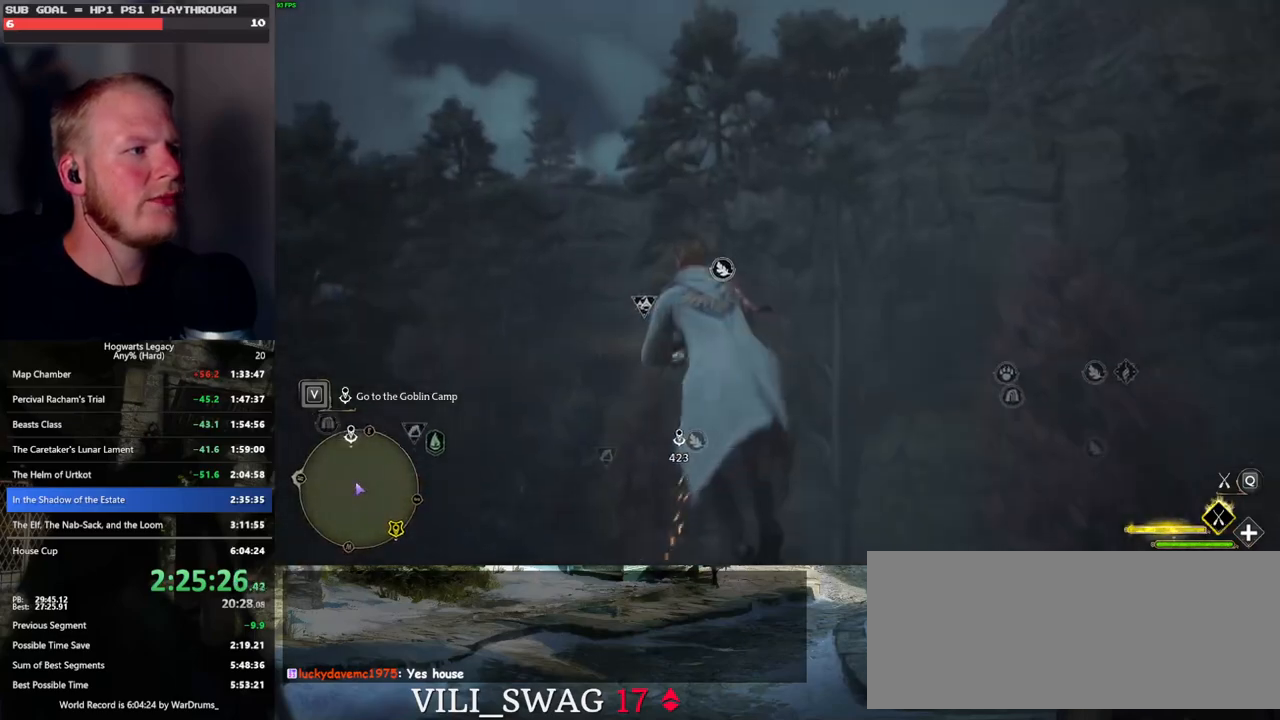
{"keys": ["space", "w"], "mouse": ["left"], "events": []}
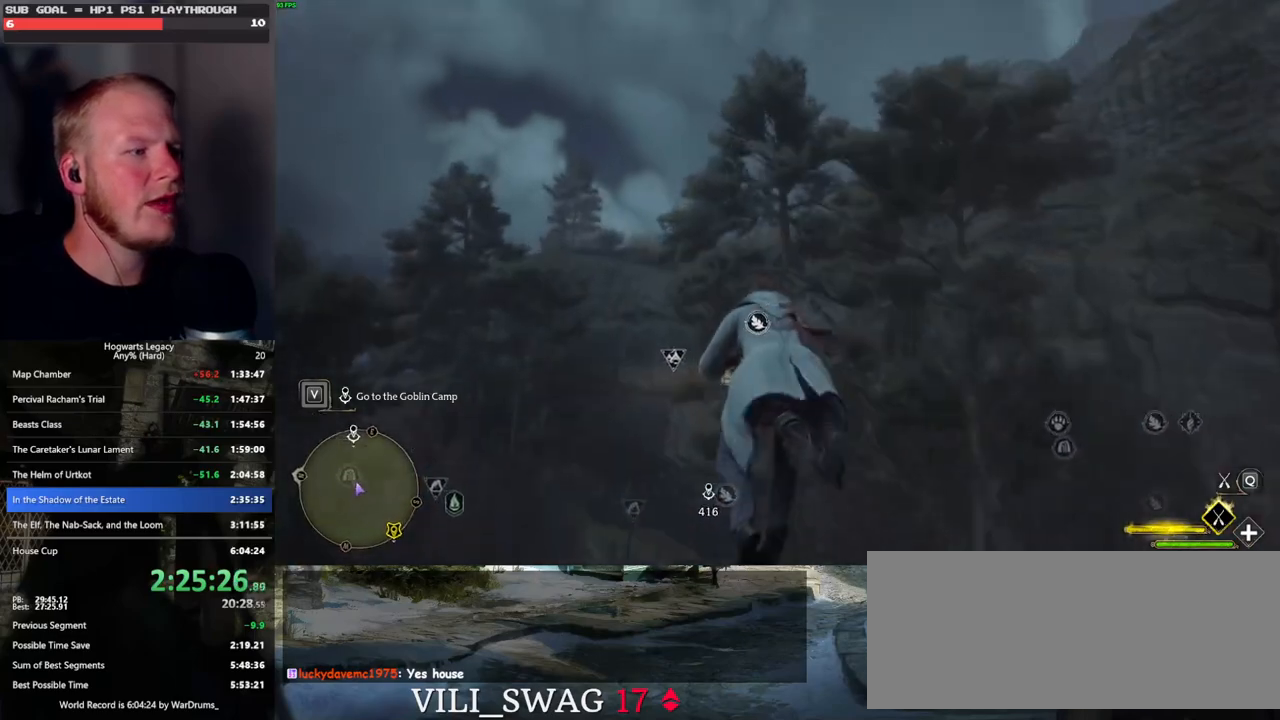
{"keys": ["w"], "mouse": ["left"], "events": [[283, "space", "up"]]}
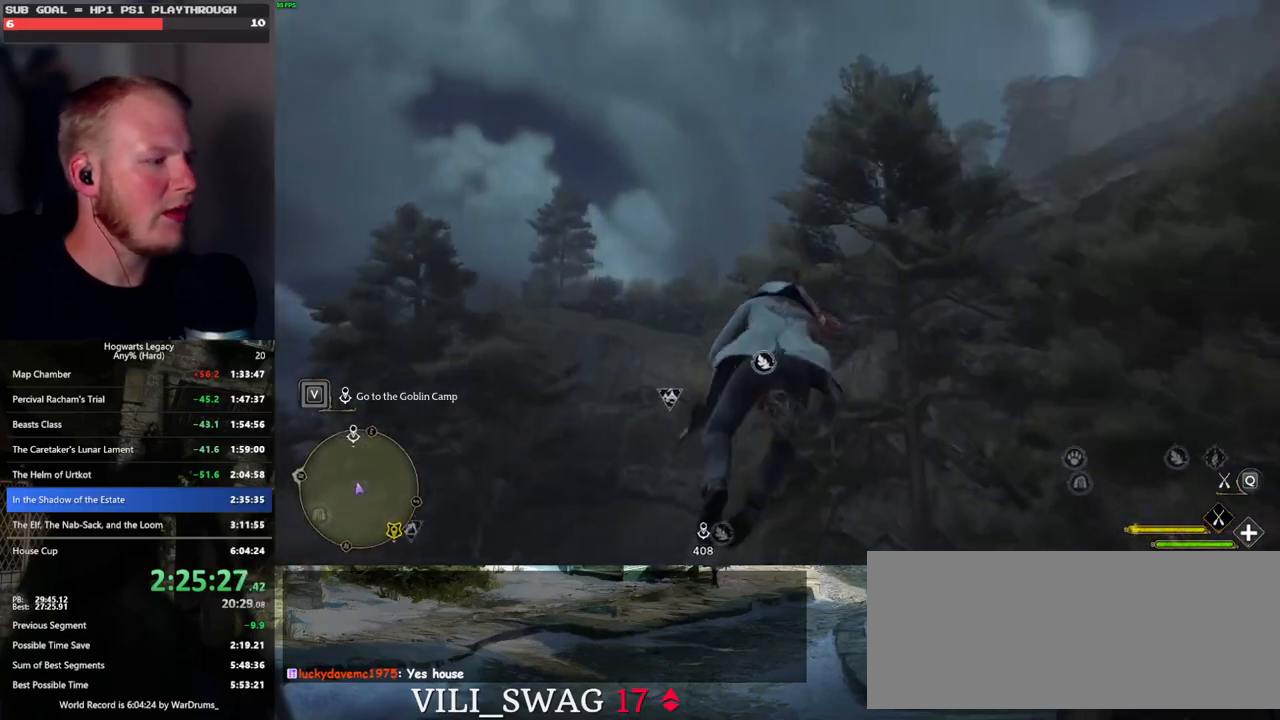
{"keys": ["w"], "mouse": ["left"], "events": []}
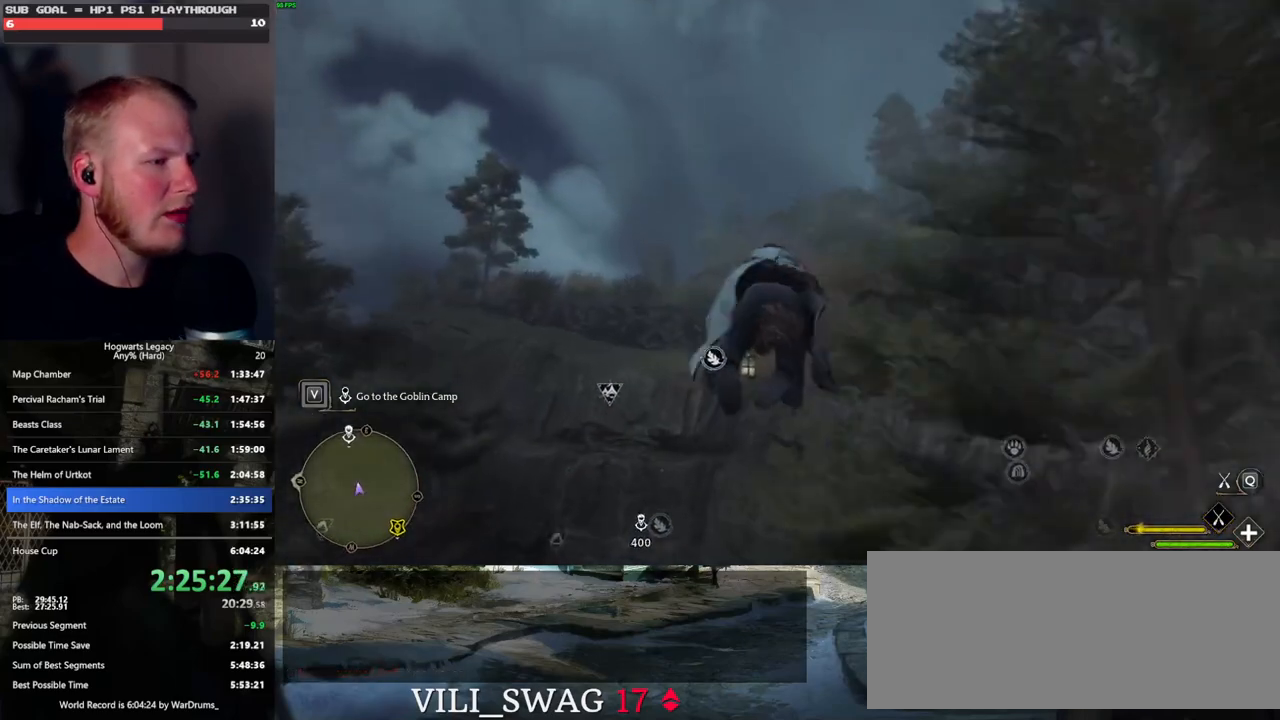
{"keys": ["space", "w"], "mouse": ["left"], "events": [[117, "space", "down"]]}
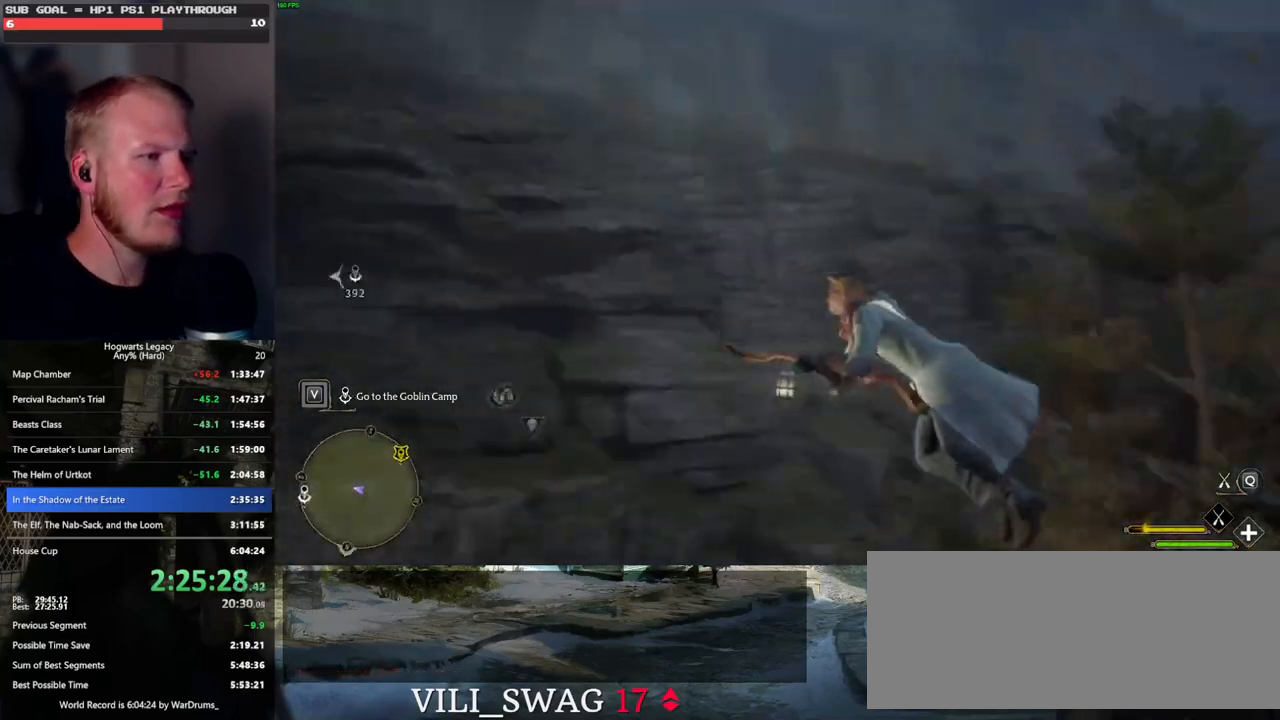
{"keys": ["w"], "mouse": ["left"], "events": [[283, "space", "up"], [317, "mouse_left", "up"], [500, "mouse_left", "down"]]}
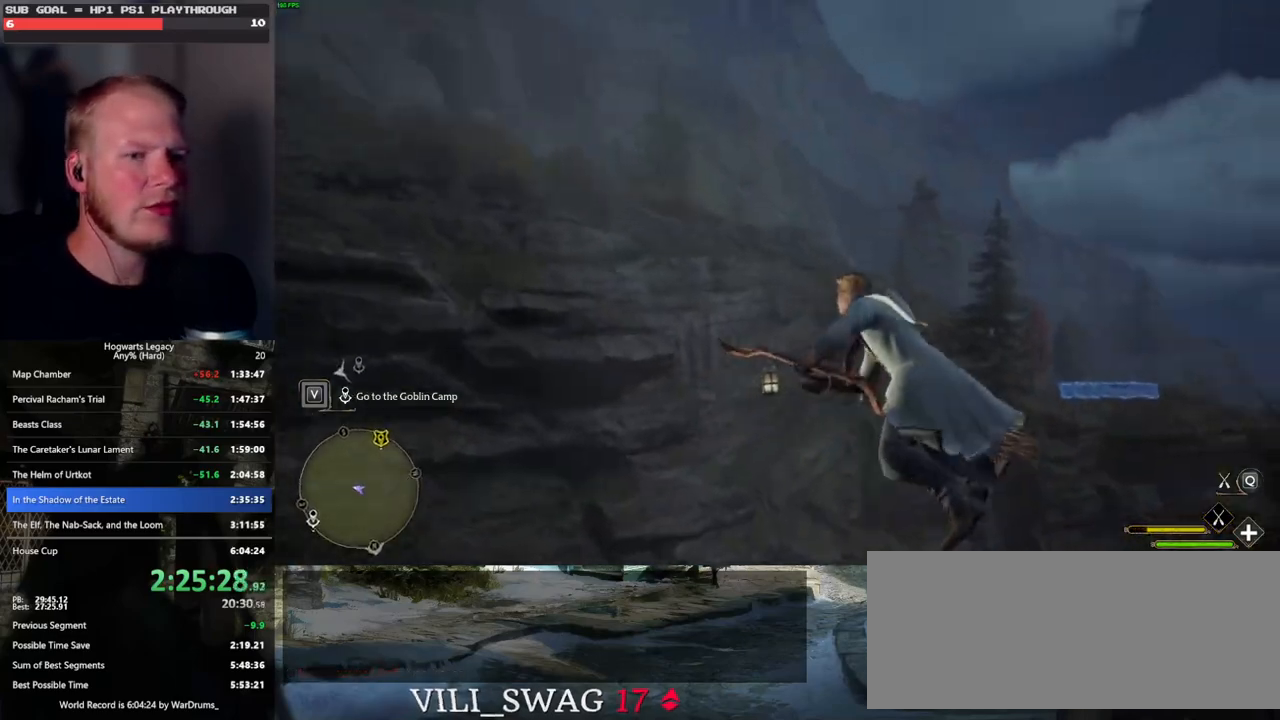
{"keys": ["ctrl_l", "d", "w"], "mouse": ["left"], "events": [[100, "d", "down"], [483, "ctrl_l", "down"]]}
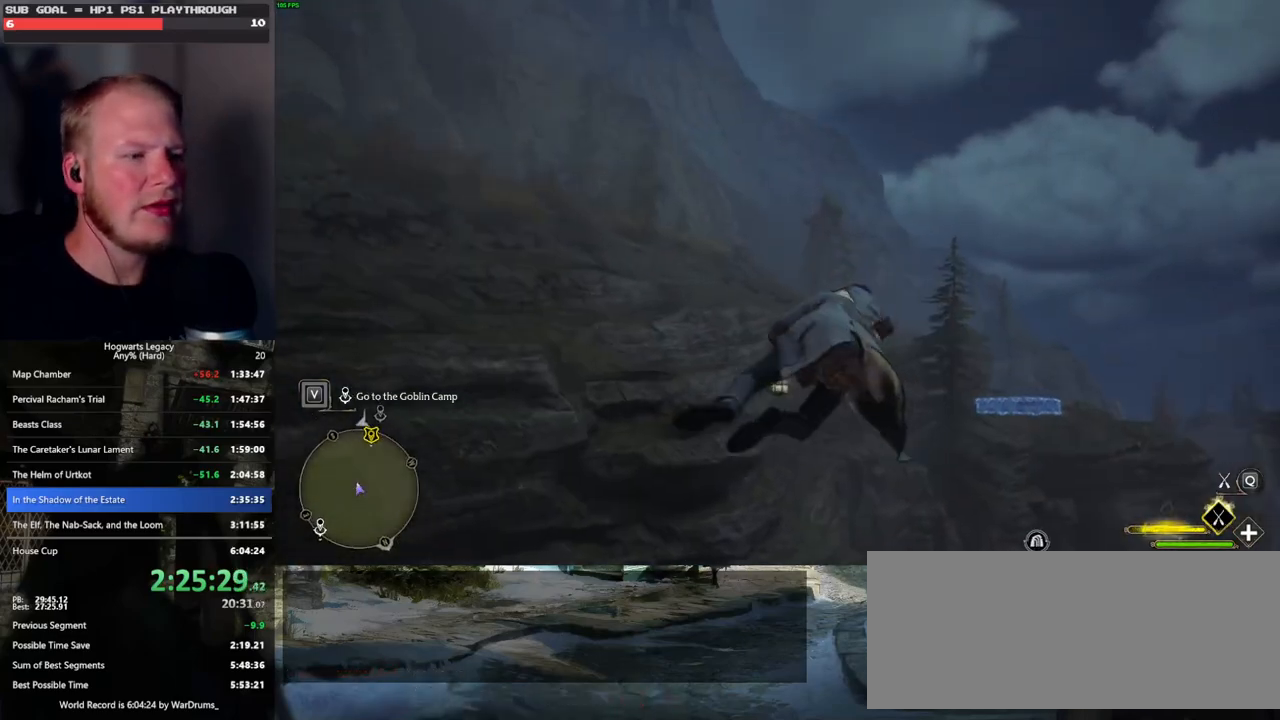
{"keys": ["w"], "mouse": ["left"], "events": [[50, "ctrl_l", "up"], [450, "d", "up"]]}
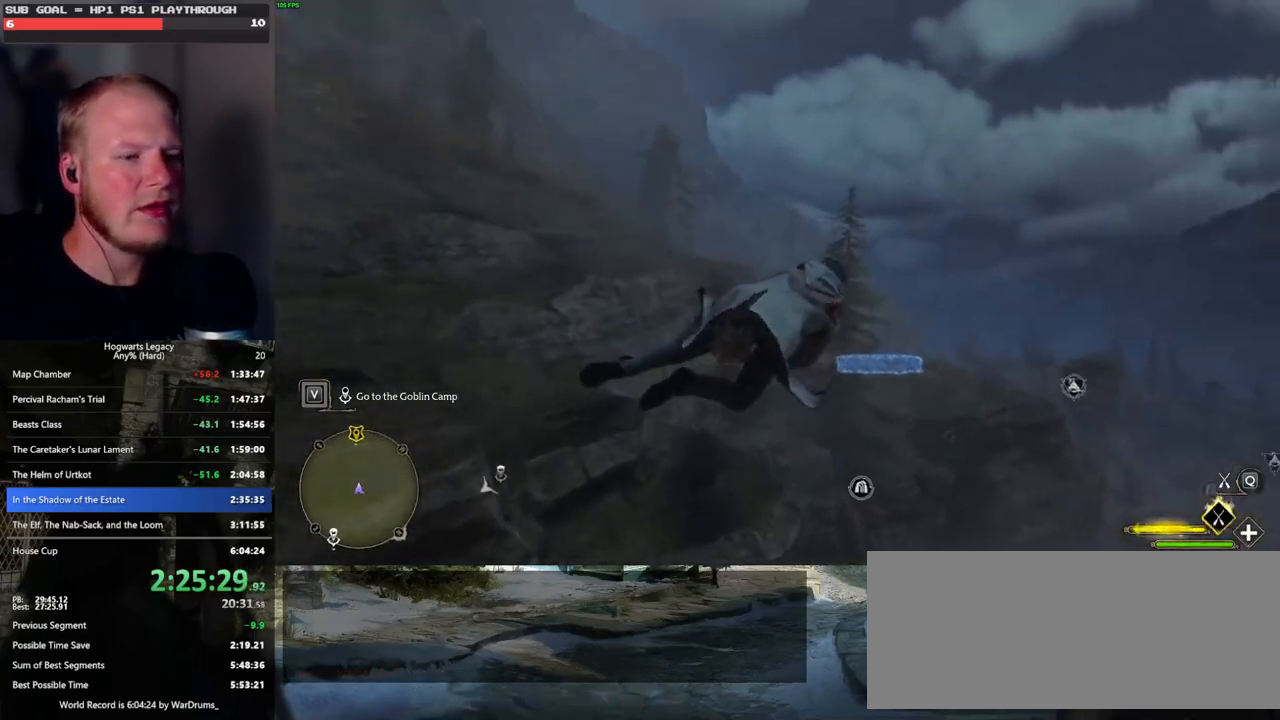
{"keys": ["w"], "mouse": ["left"], "events": []}